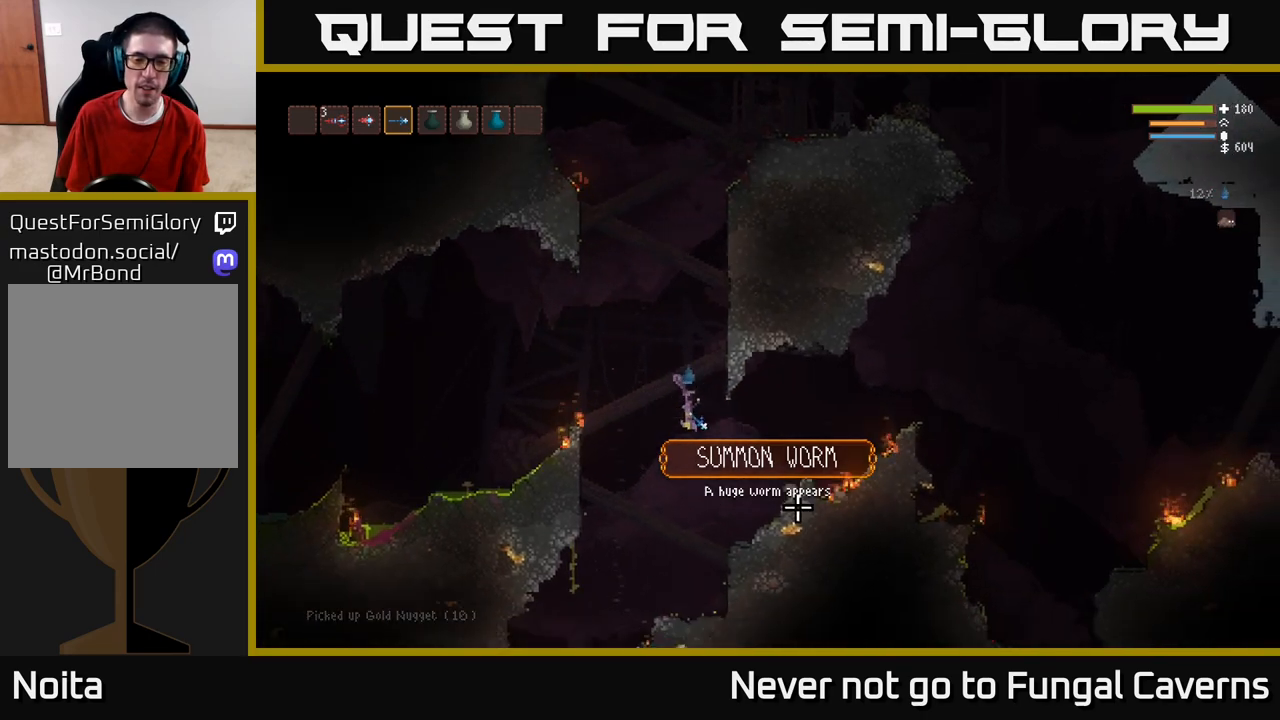
Gameplay with a controller (Xbox layout); each line is a JSON object with the inputs held at the frame after it. "events" lists button and stick changes between this image and that frame as [ms after this image, input, new state], when the widget could be followed in between.
{"buttons": [], "left_stick": "right", "right_stick": "down-right", "events": [[83, "L2", "down"], [217, "L2", "up"]]}
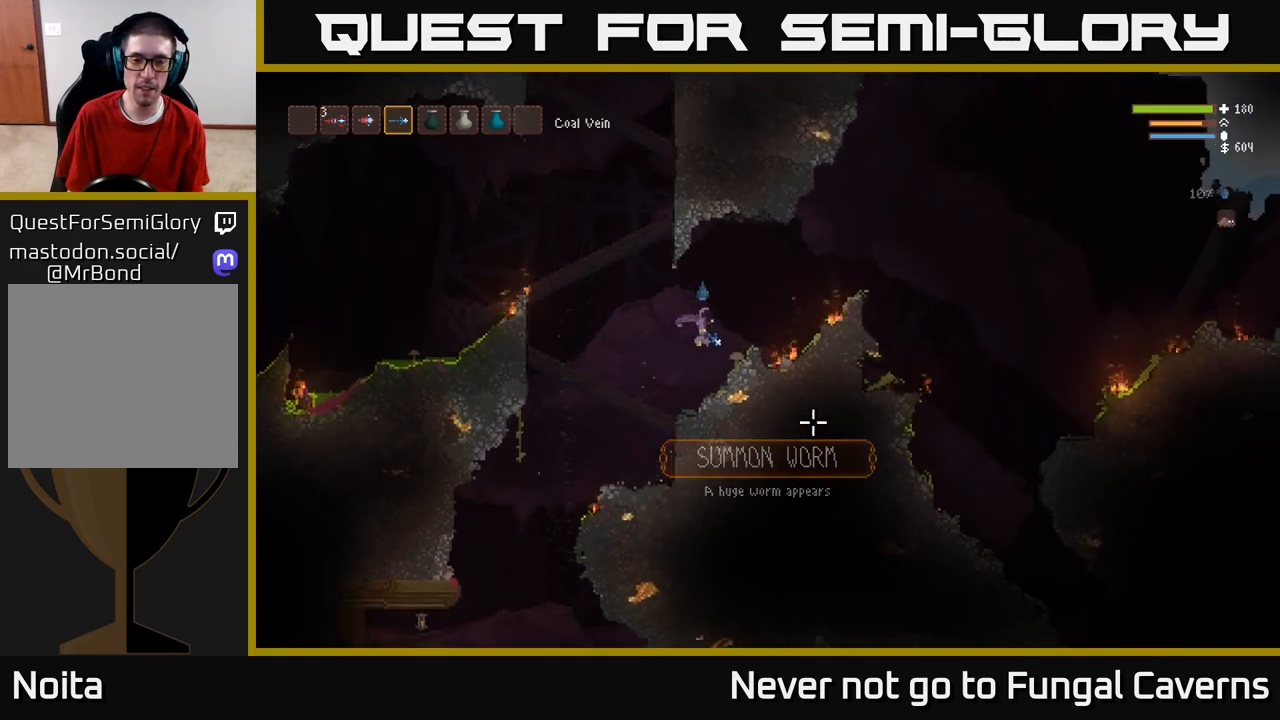
{"buttons": [], "left_stick": "center", "right_stick": "down-left", "events": [[100, "left_stick", "center"], [100, "right_stick", "down-left"]]}
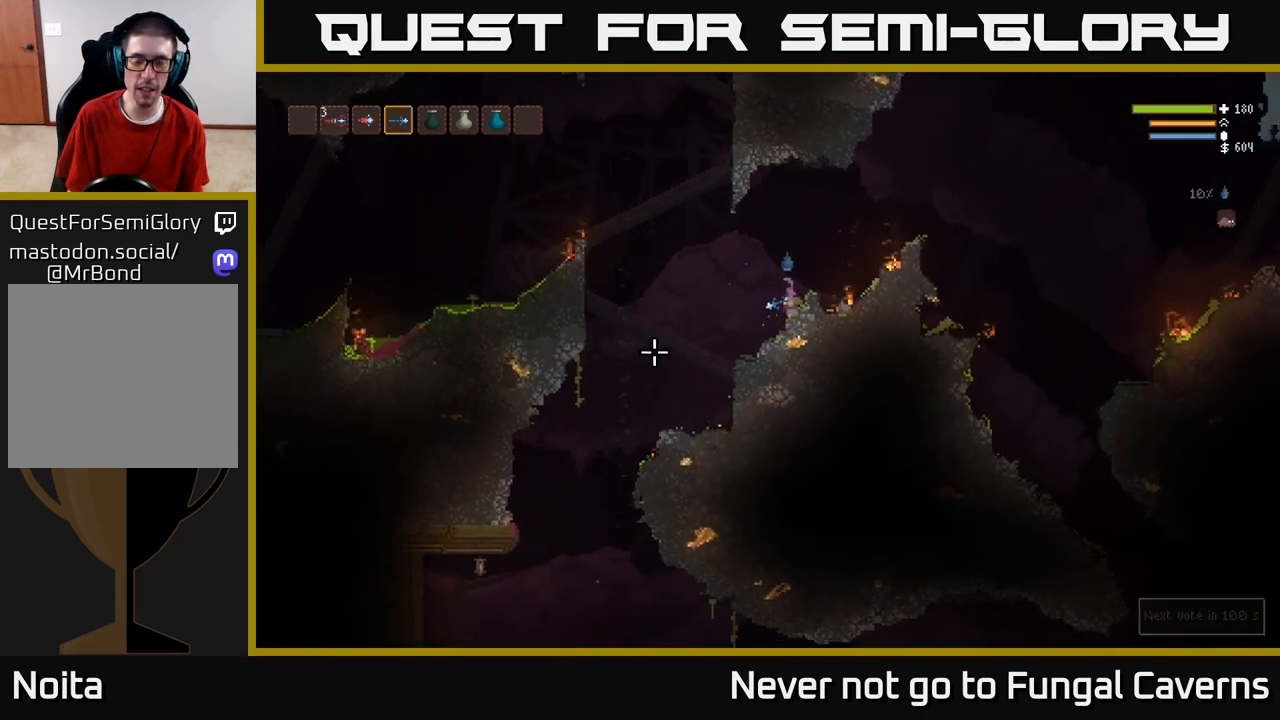
{"buttons": [], "left_stick": "down-left", "right_stick": "left", "events": [[283, "left_stick", "down-left"], [317, "right_stick", "left"]]}
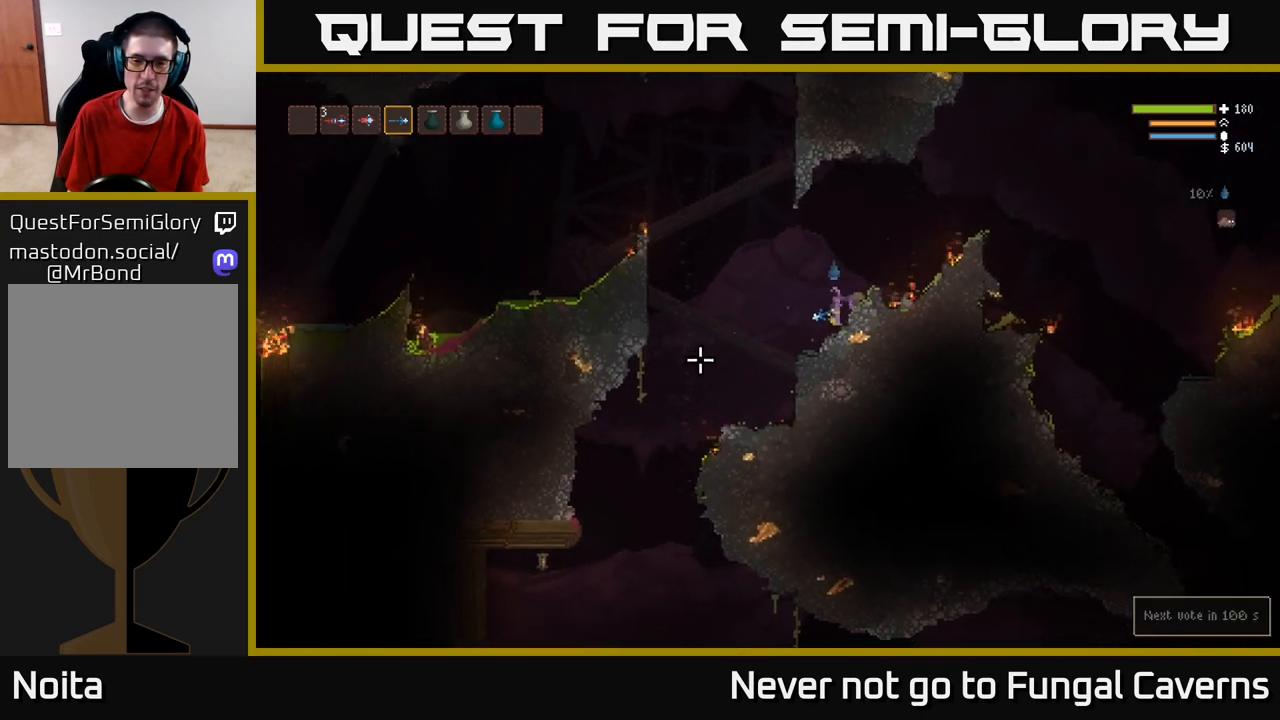
{"buttons": [], "left_stick": "center", "right_stick": "up-left", "events": [[167, "left_stick", "center"], [250, "right_stick", "center"], [467, "right_stick", "up-left"]]}
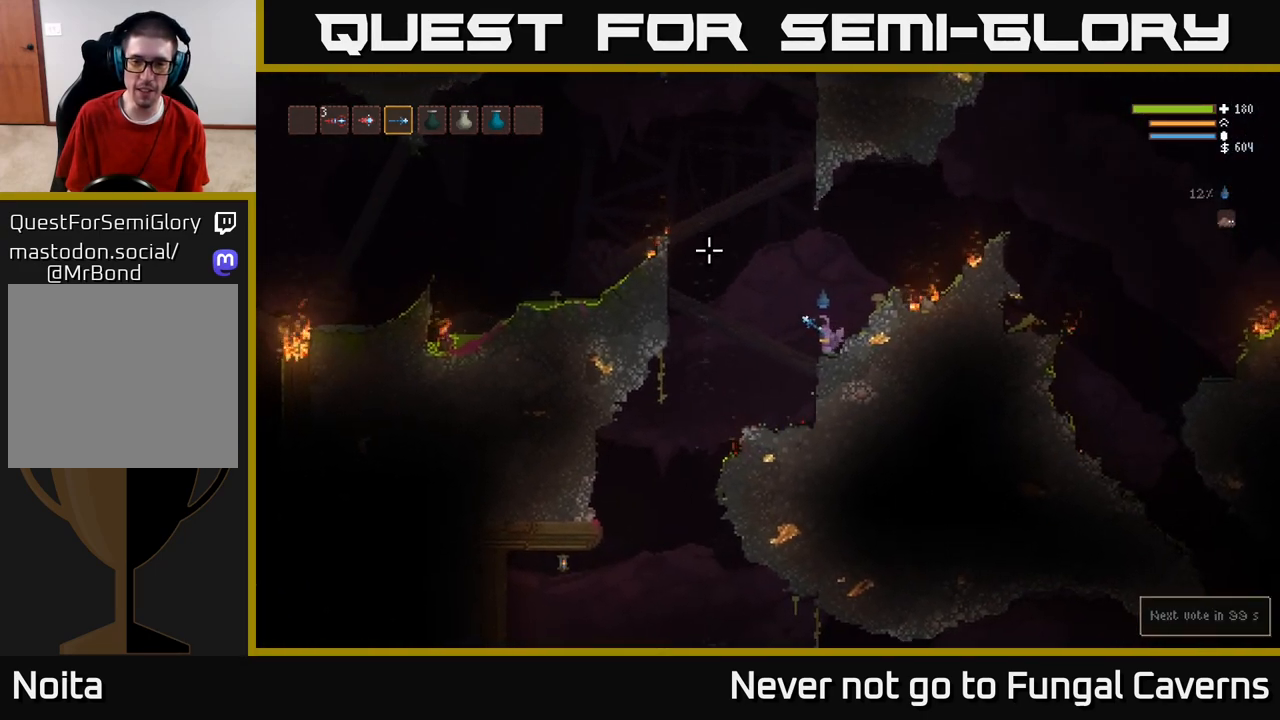
{"buttons": ["L2"], "left_stick": "left", "right_stick": "up-left", "events": [[133, "L2", "down"], [150, "left_stick", "left"], [267, "L2", "up"], [383, "L2", "down"]]}
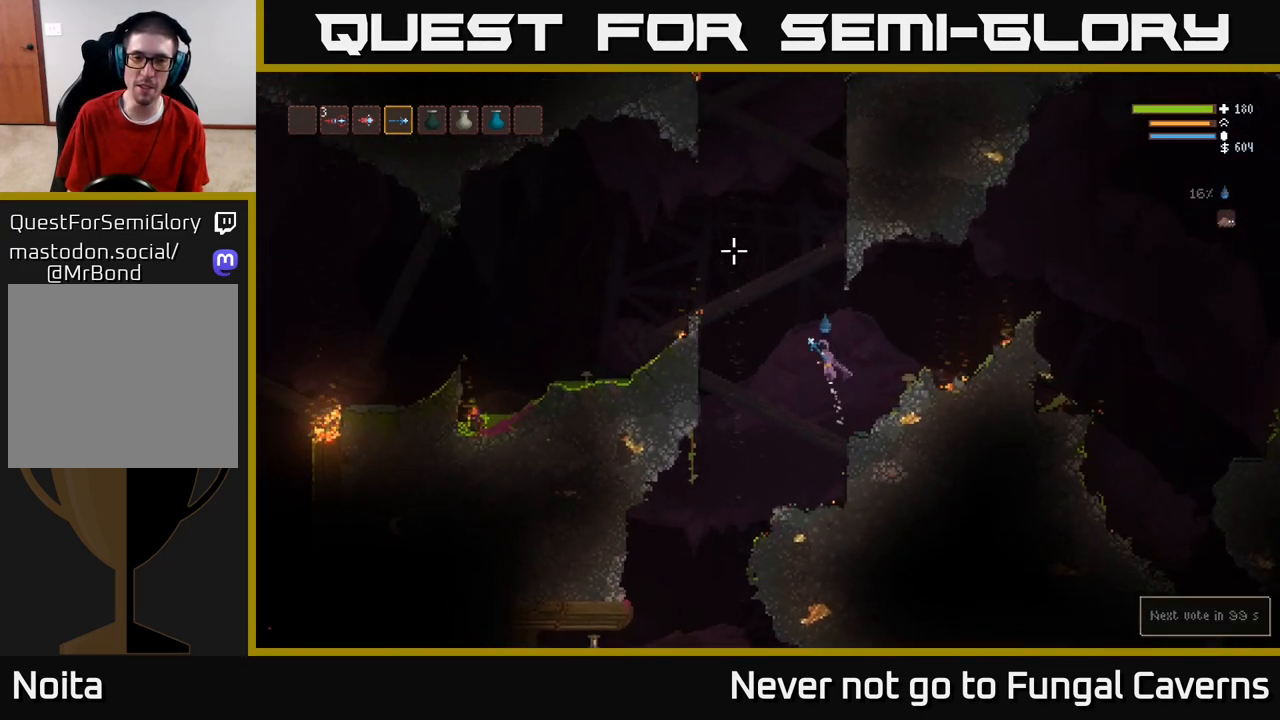
{"buttons": [], "left_stick": "left", "right_stick": "up-left", "events": [[450, "L2", "up"]]}
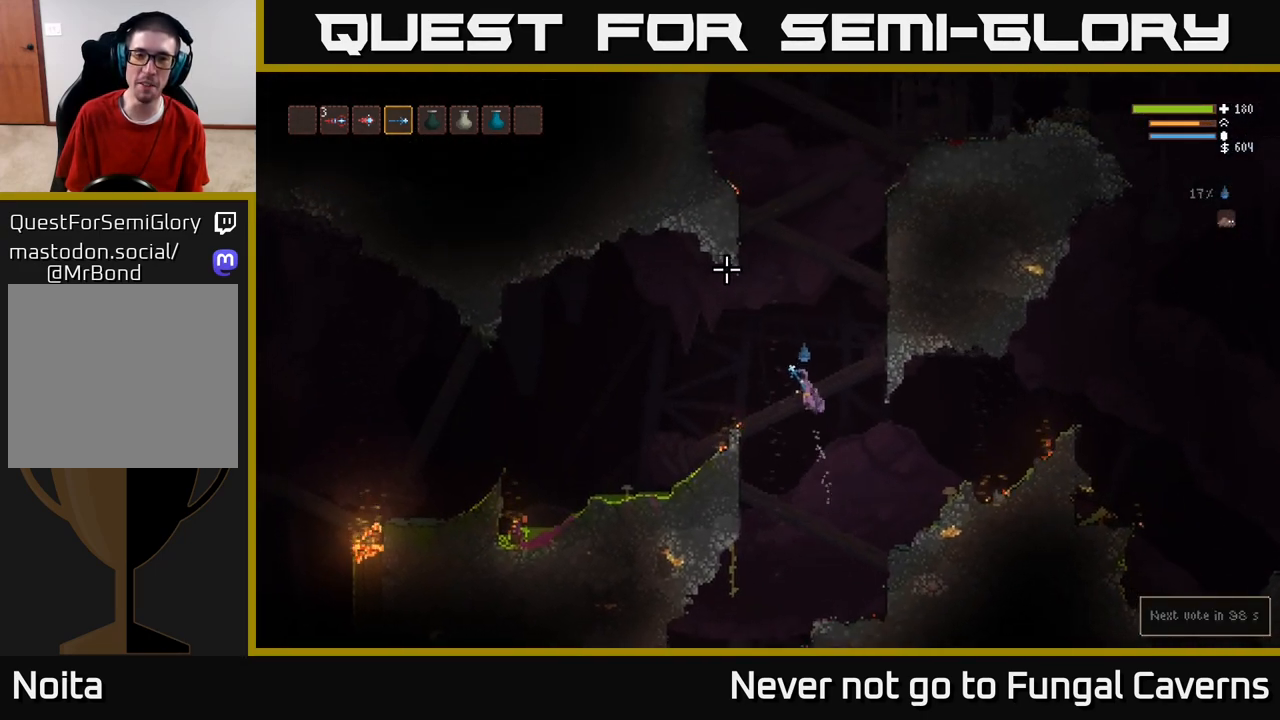
{"buttons": [], "left_stick": "left", "right_stick": "left", "events": [[117, "right_stick", "left"], [300, "L2", "down"], [483, "L2", "up"]]}
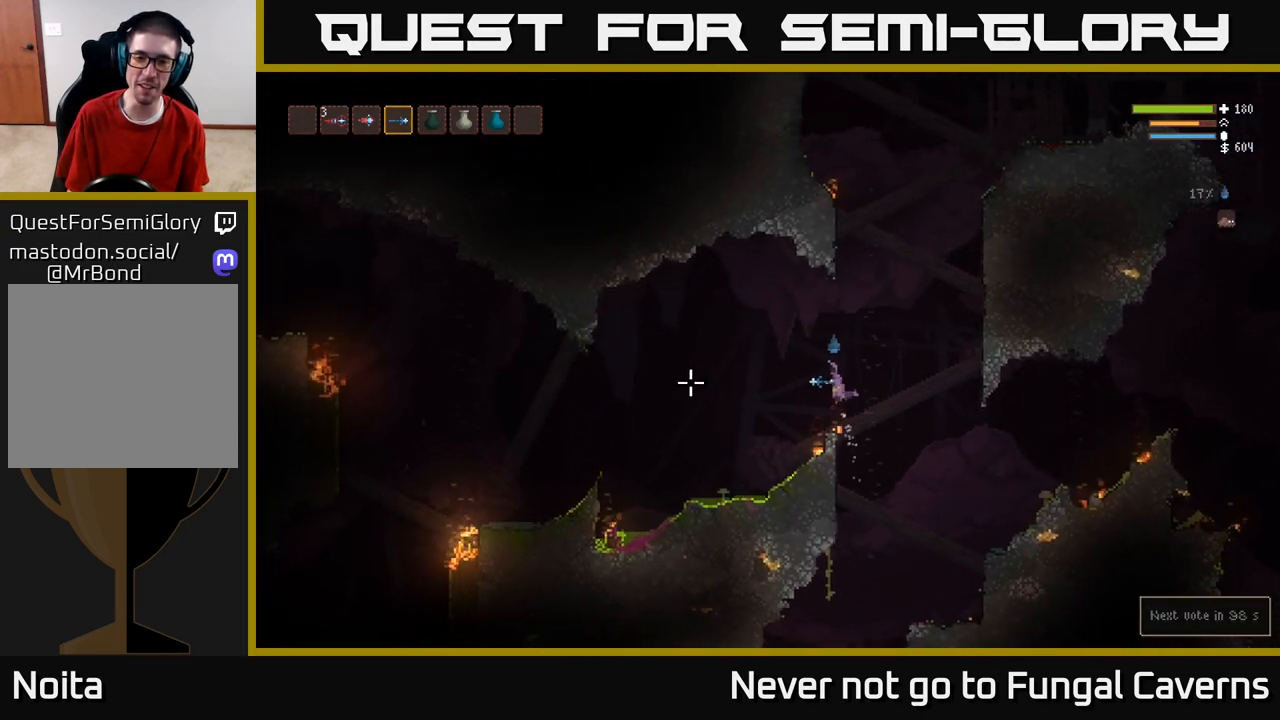
{"buttons": [], "left_stick": "right", "right_stick": "left", "events": [[333, "left_stick", "center"], [400, "left_stick", "right"]]}
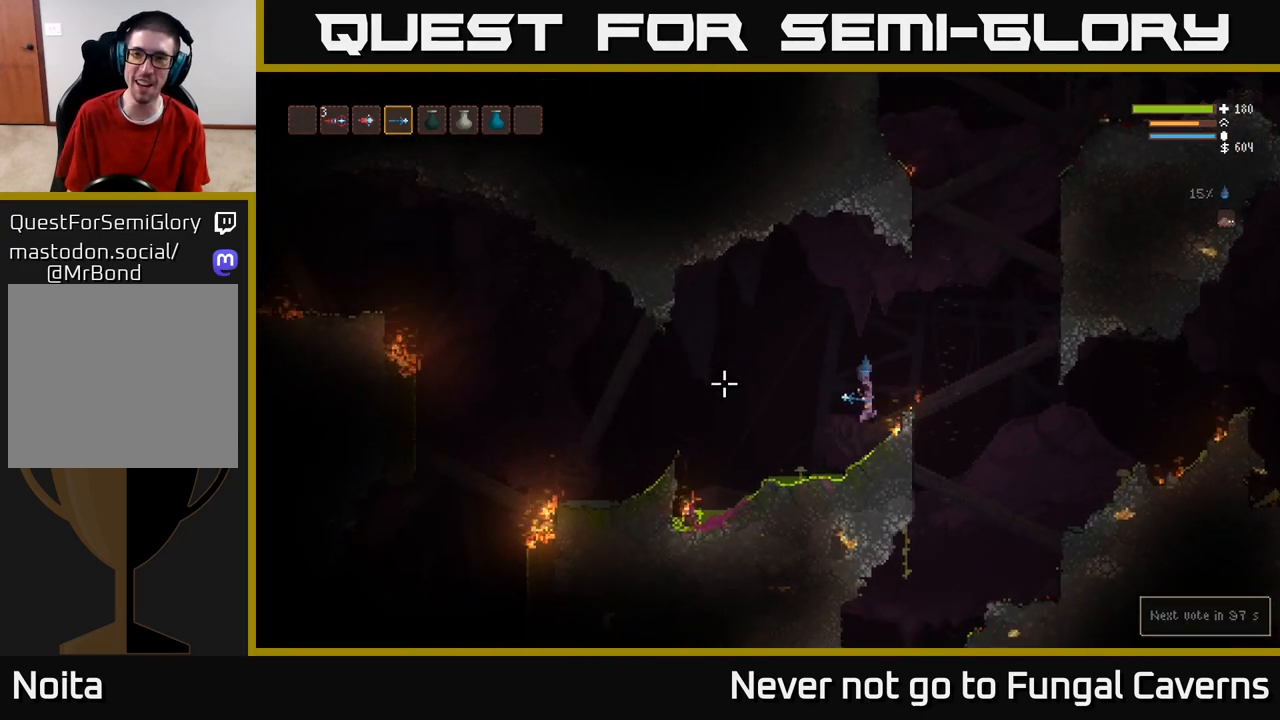
{"buttons": [], "left_stick": "left", "right_stick": "left", "events": [[17, "left_stick", "center"], [183, "left_stick", "left"], [233, "L2", "down"], [400, "L2", "up"]]}
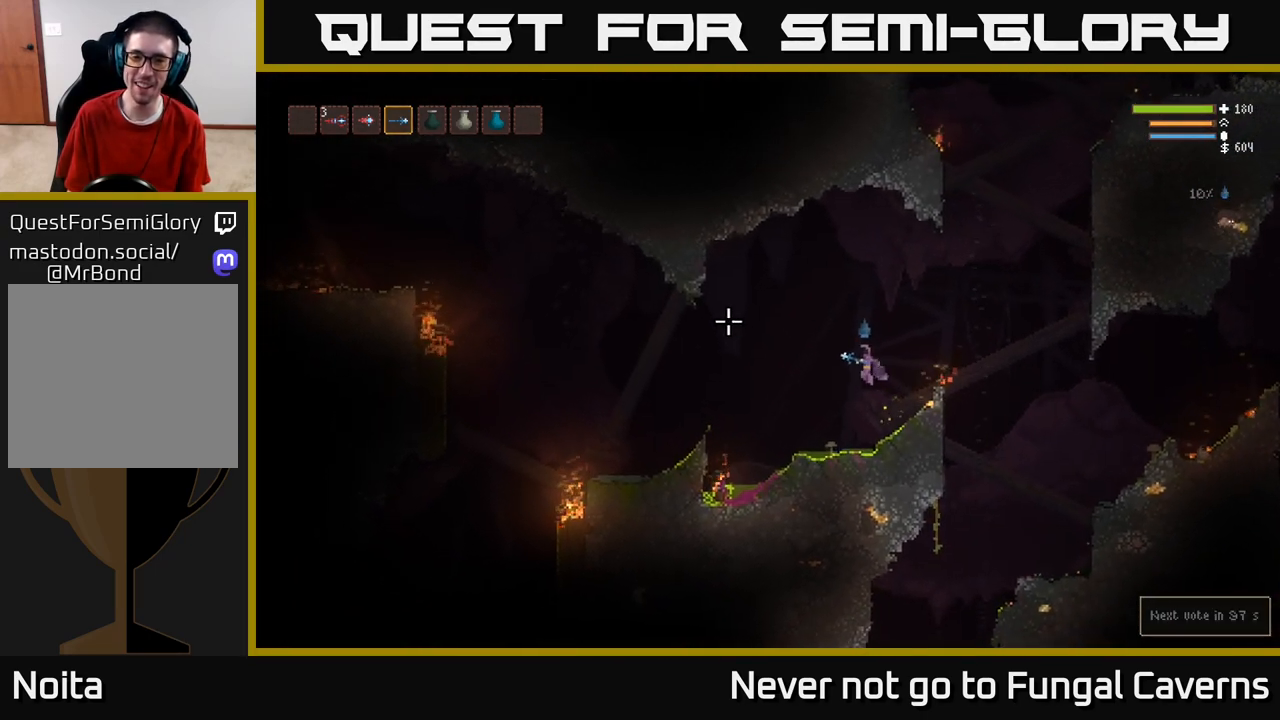
{"buttons": [], "left_stick": "left", "right_stick": "left", "events": [[233, "L2", "down"], [350, "L2", "up"]]}
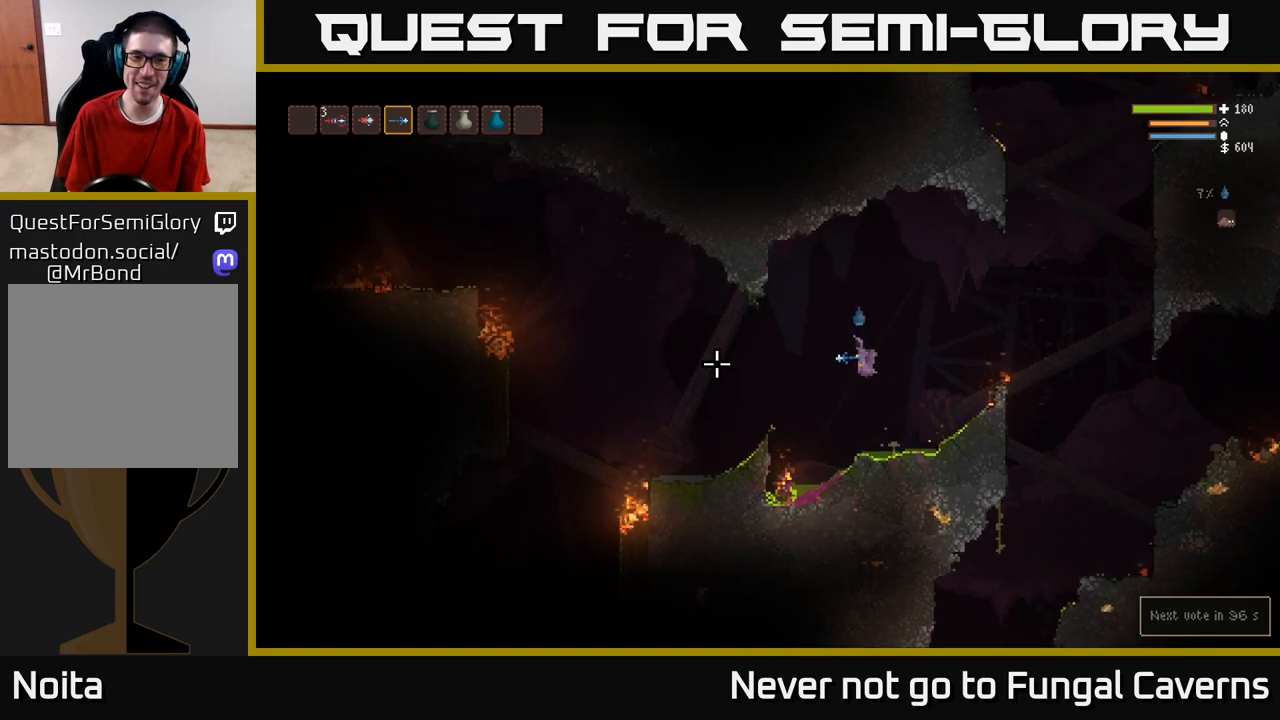
{"buttons": [], "left_stick": "left", "right_stick": "left", "events": [[200, "L2", "down"], [300, "L2", "up"]]}
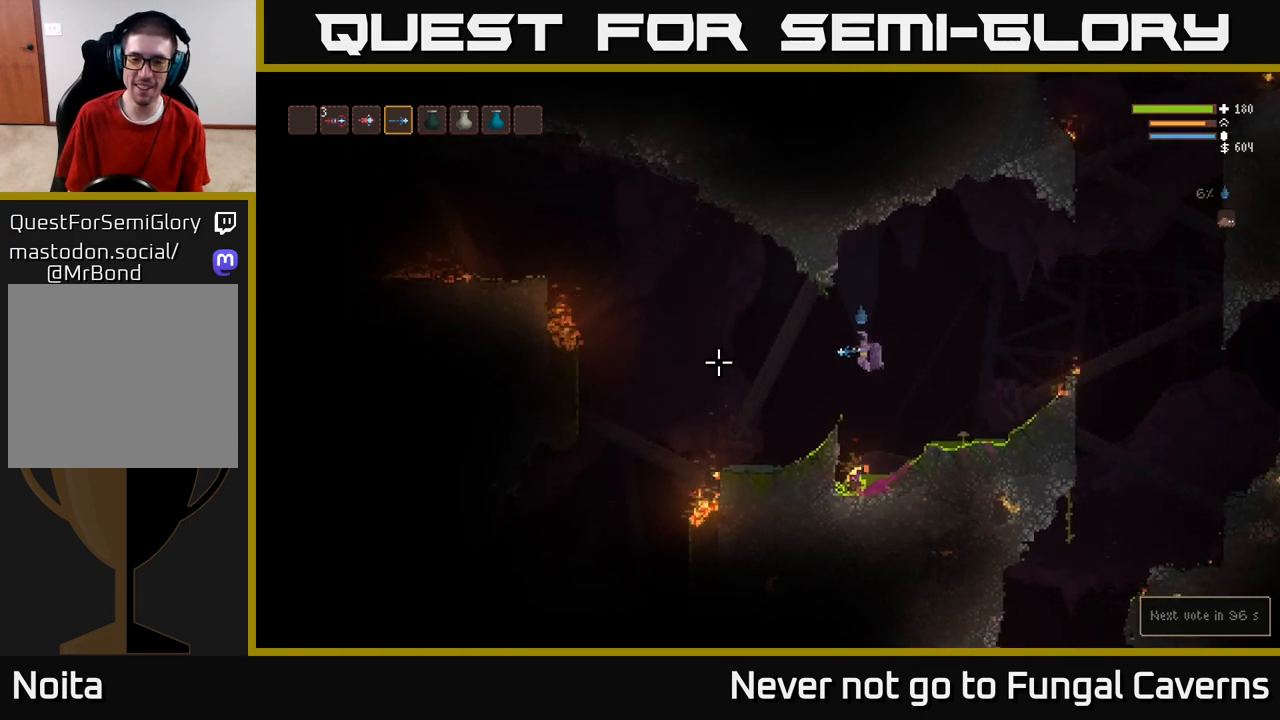
{"buttons": [], "left_stick": "left", "right_stick": "left", "events": []}
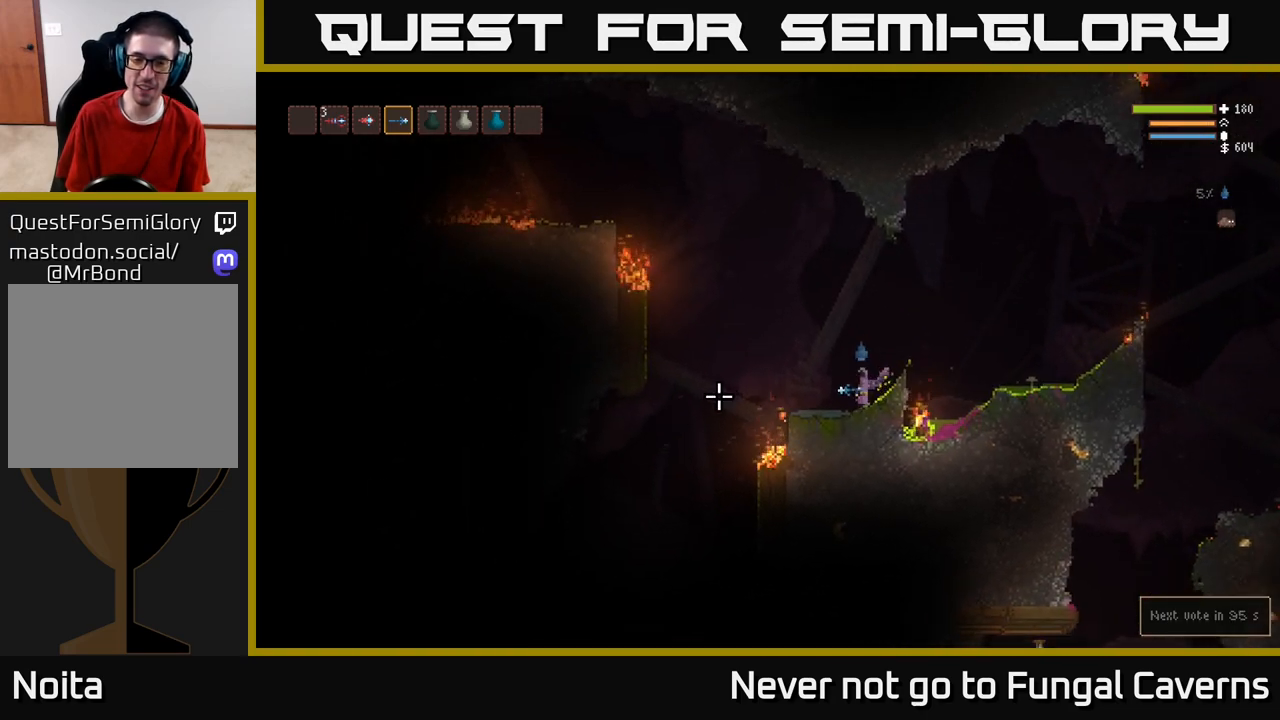
{"buttons": [], "left_stick": "left", "right_stick": "left", "events": [[233, "L2", "down"], [383, "L2", "up"]]}
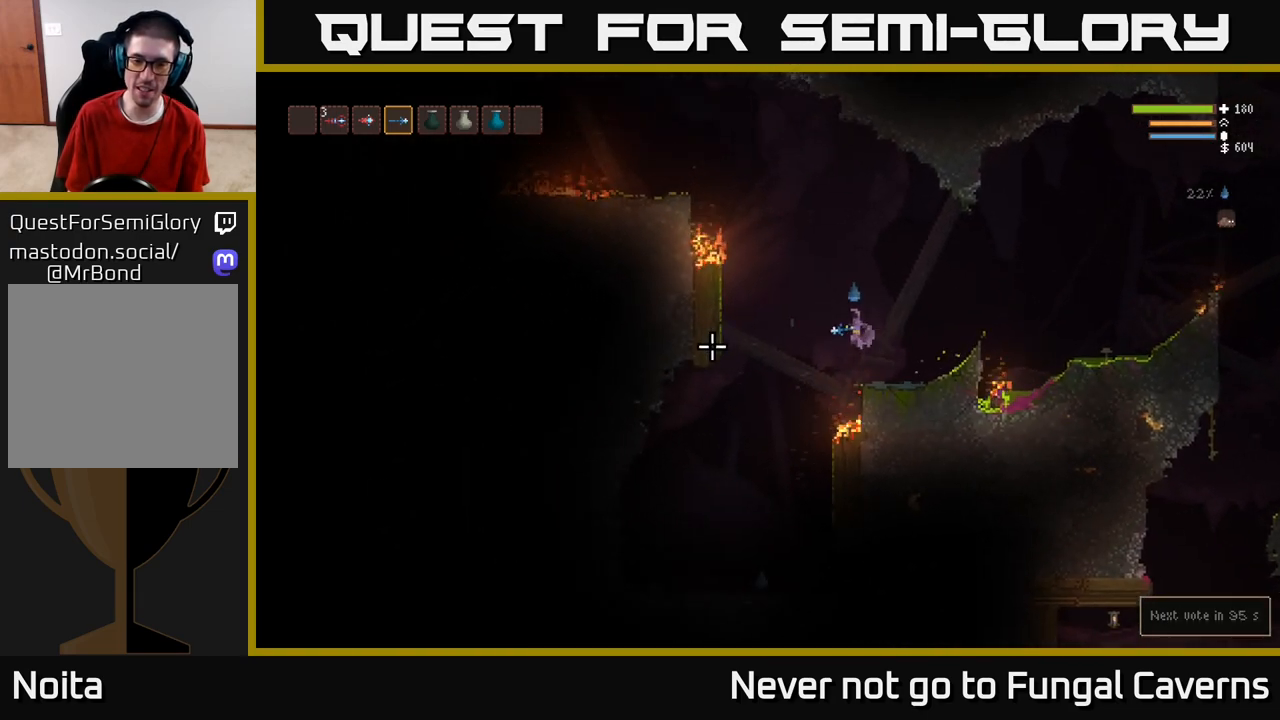
{"buttons": [], "left_stick": "left", "right_stick": "down-left", "events": [[183, "right_stick", "down-left"]]}
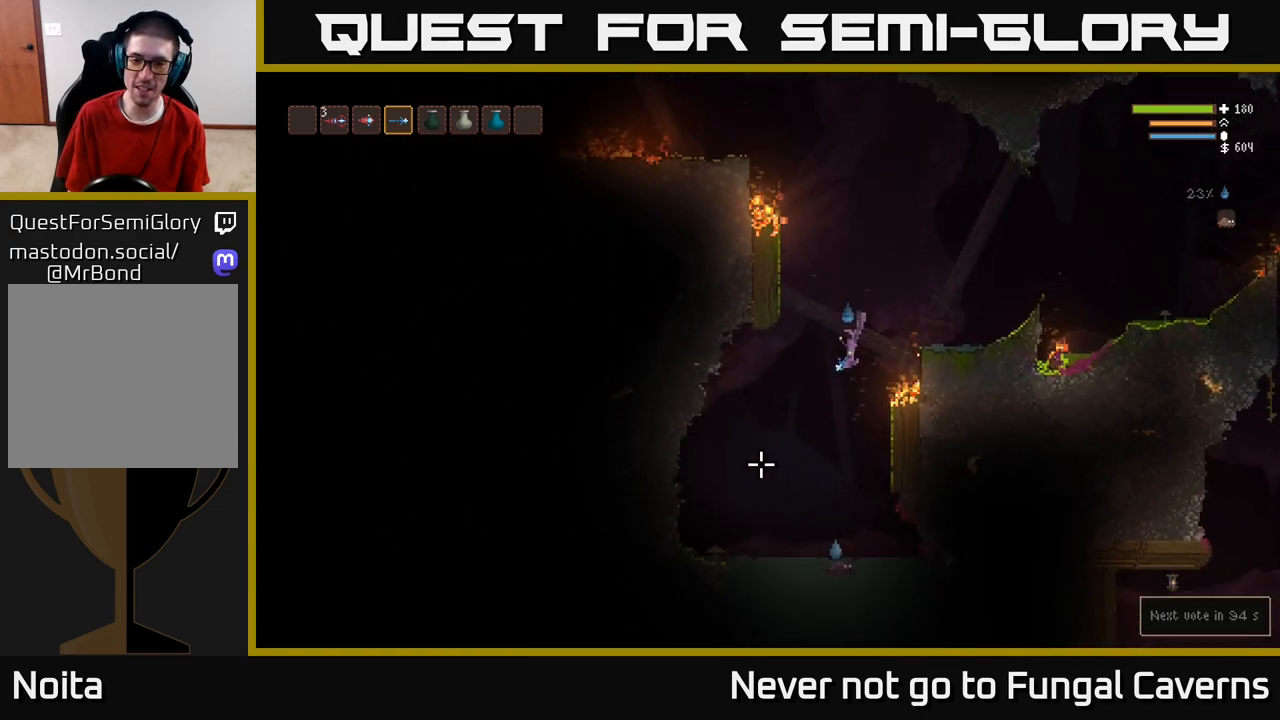
{"buttons": [], "left_stick": "center", "right_stick": "down", "events": [[50, "right_stick", "down"], [117, "L2", "down"], [183, "left_stick", "center"], [200, "R2", "down"], [283, "L2", "up"], [367, "R2", "up"]]}
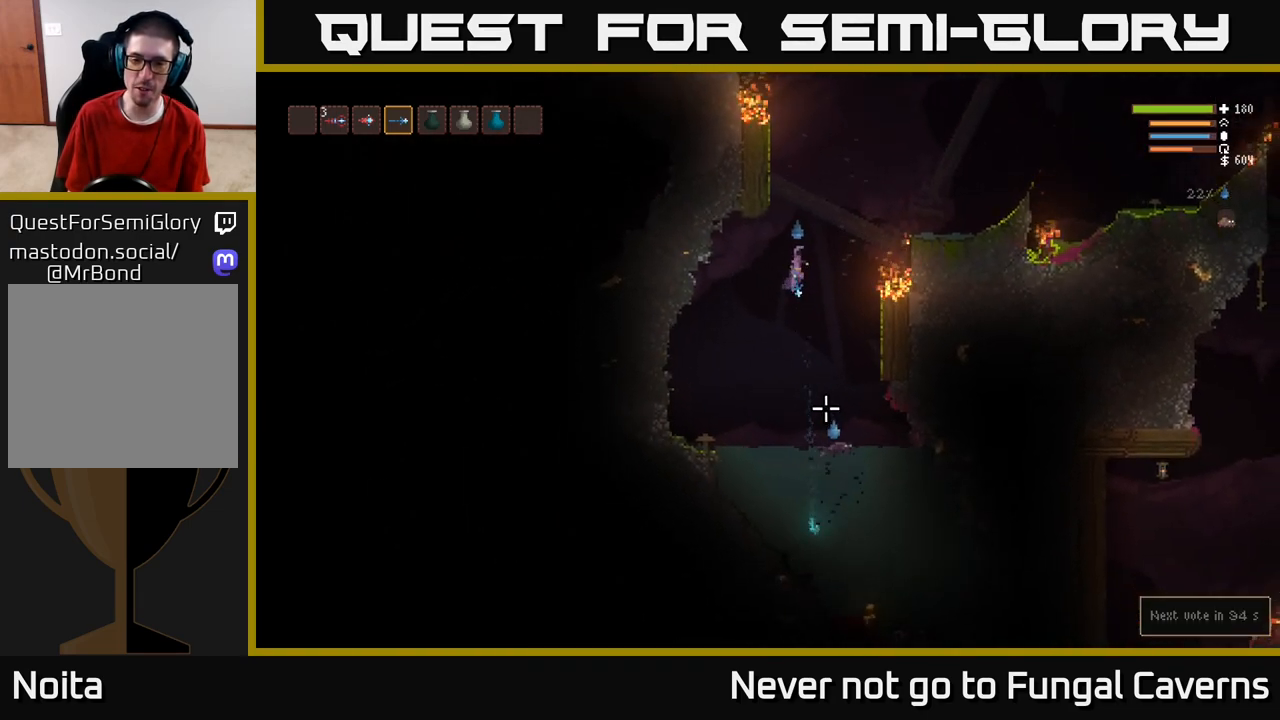
{"buttons": [], "left_stick": "right", "right_stick": "down-right", "events": [[117, "left_stick", "left"], [267, "right_stick", "down-right"], [300, "left_stick", "right"]]}
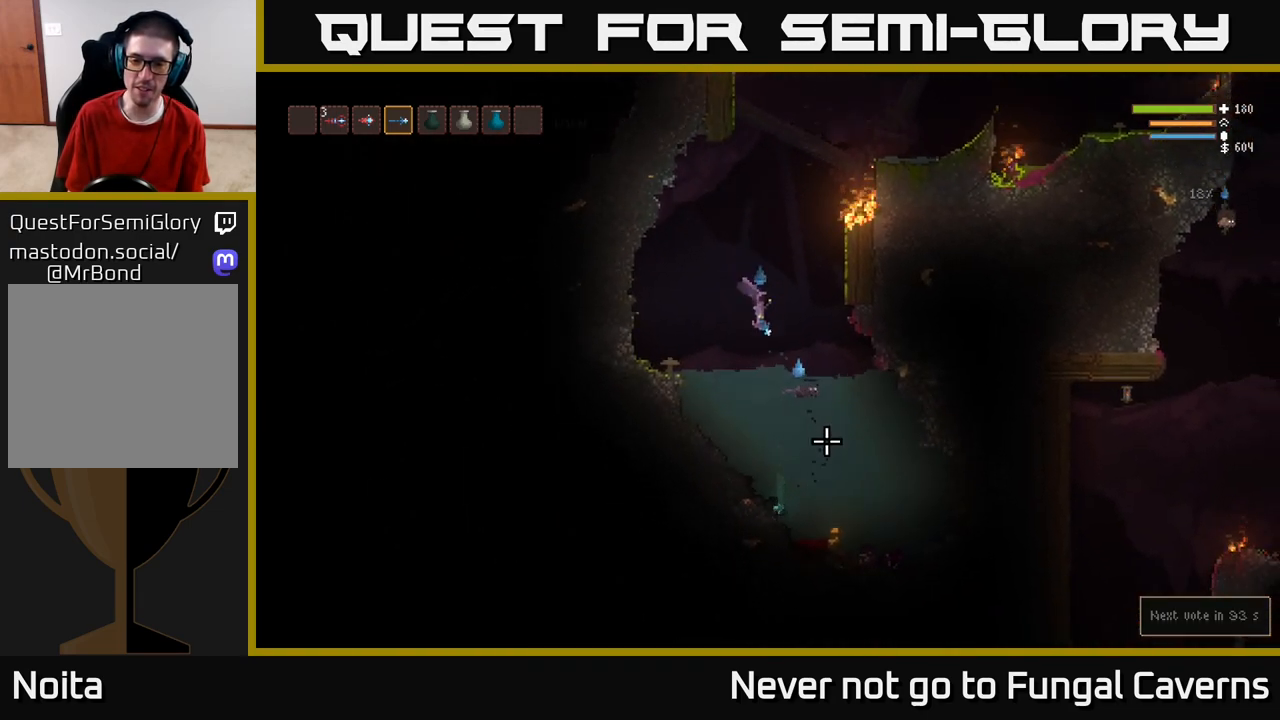
{"buttons": [], "left_stick": "right", "right_stick": "down-right", "events": []}
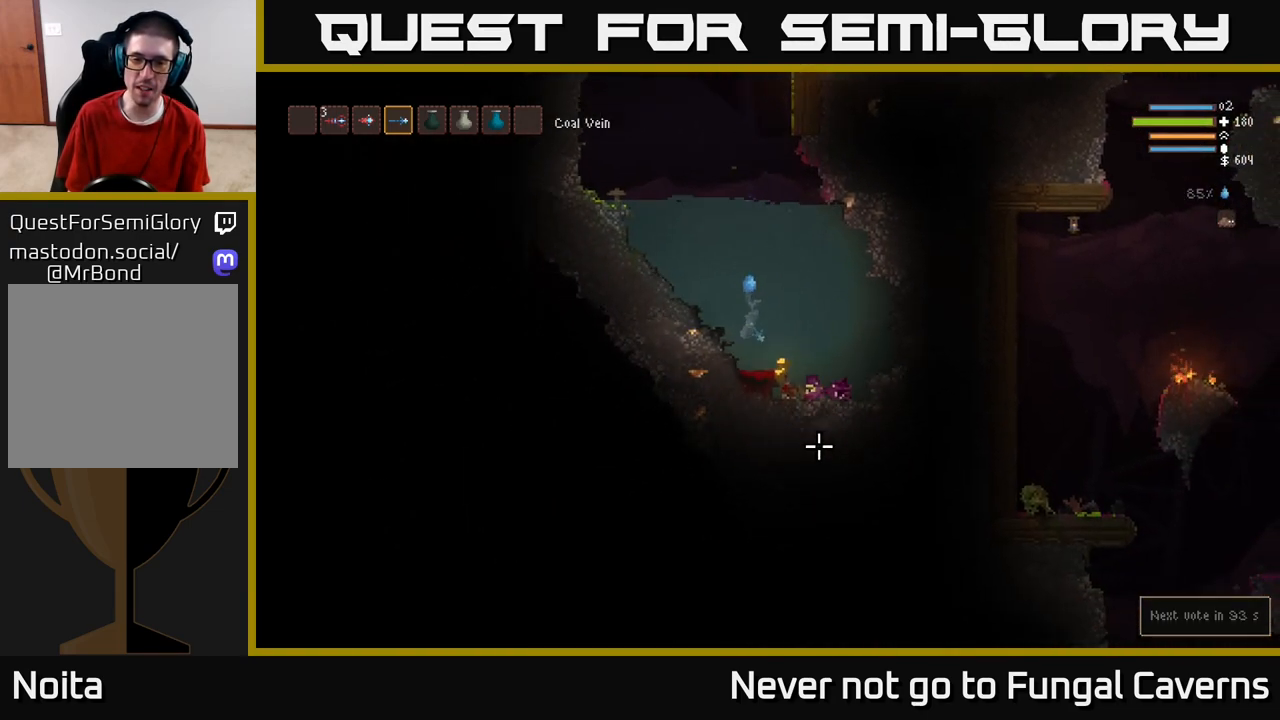
{"buttons": ["L2"], "left_stick": "left", "right_stick": "down-right", "events": [[150, "left_stick", "down-right"], [350, "left_stick", "down"], [500, "L2", "down"], [500, "left_stick", "left"]]}
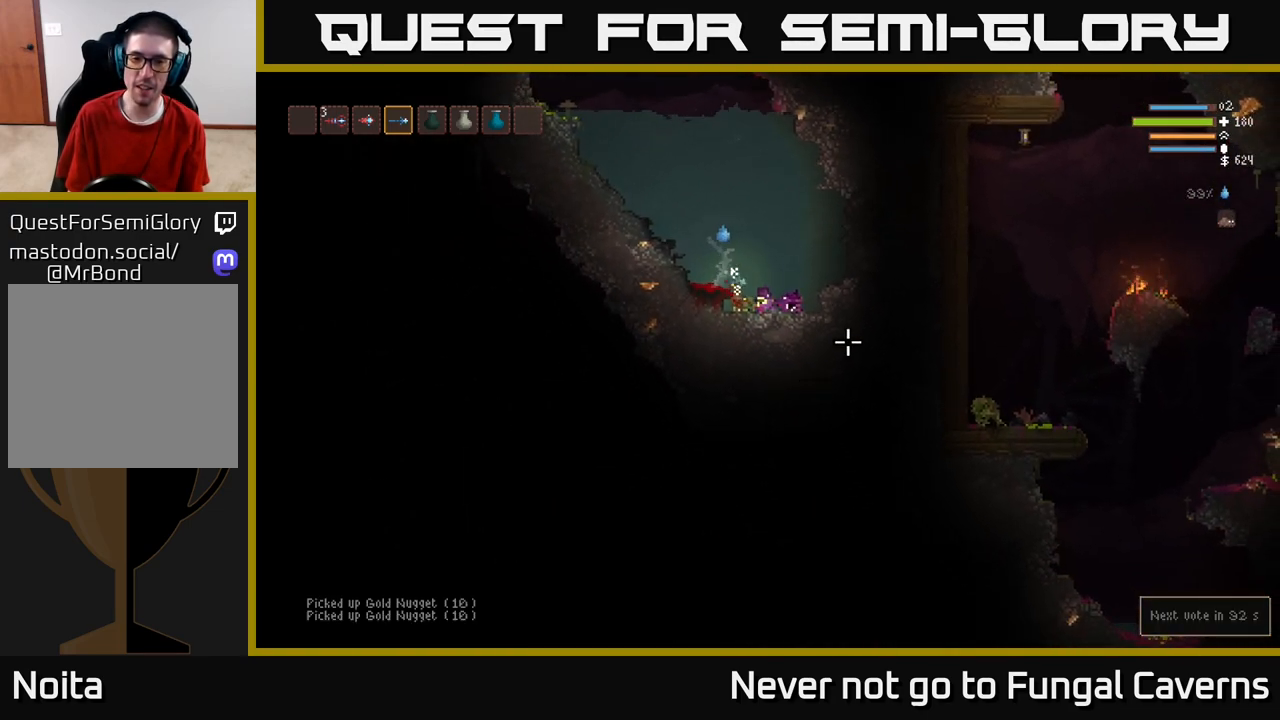
{"buttons": ["L2"], "left_stick": "left", "right_stick": "up", "events": [[33, "right_stick", "up"]]}
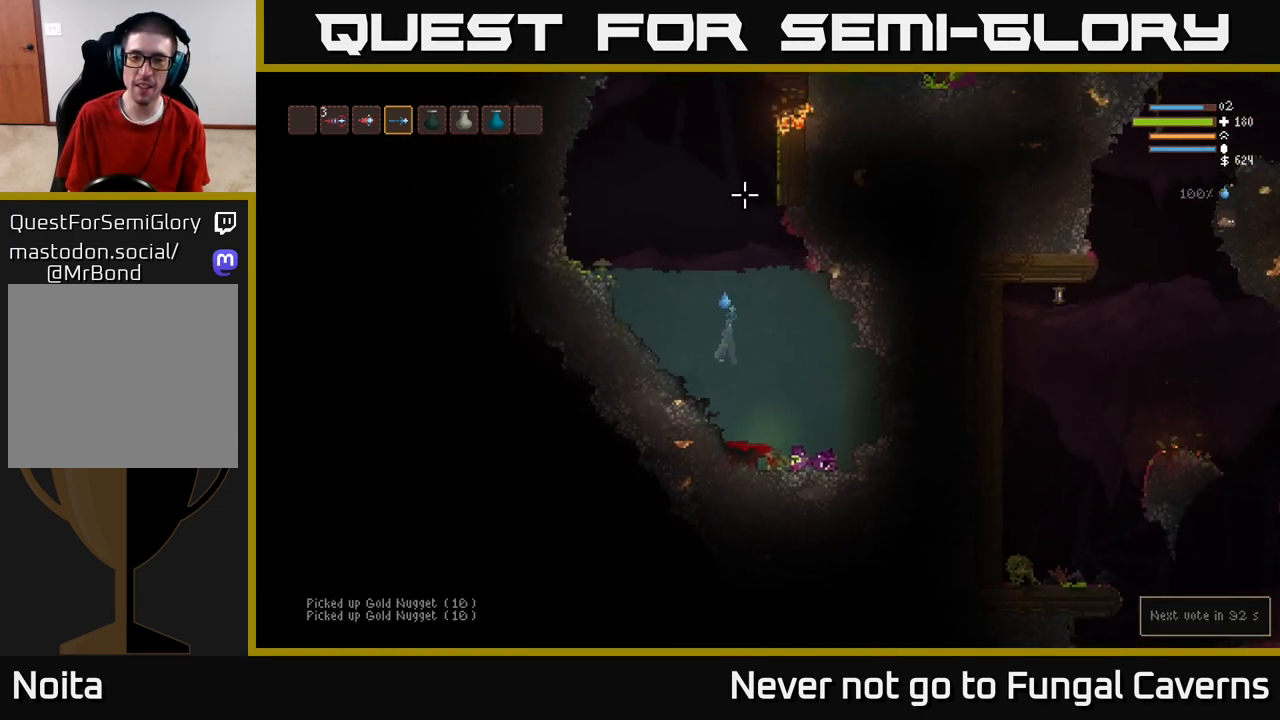
{"buttons": ["L2"], "left_stick": "center", "right_stick": "up", "events": [[300, "left_stick", "up-left"], [400, "left_stick", "center"]]}
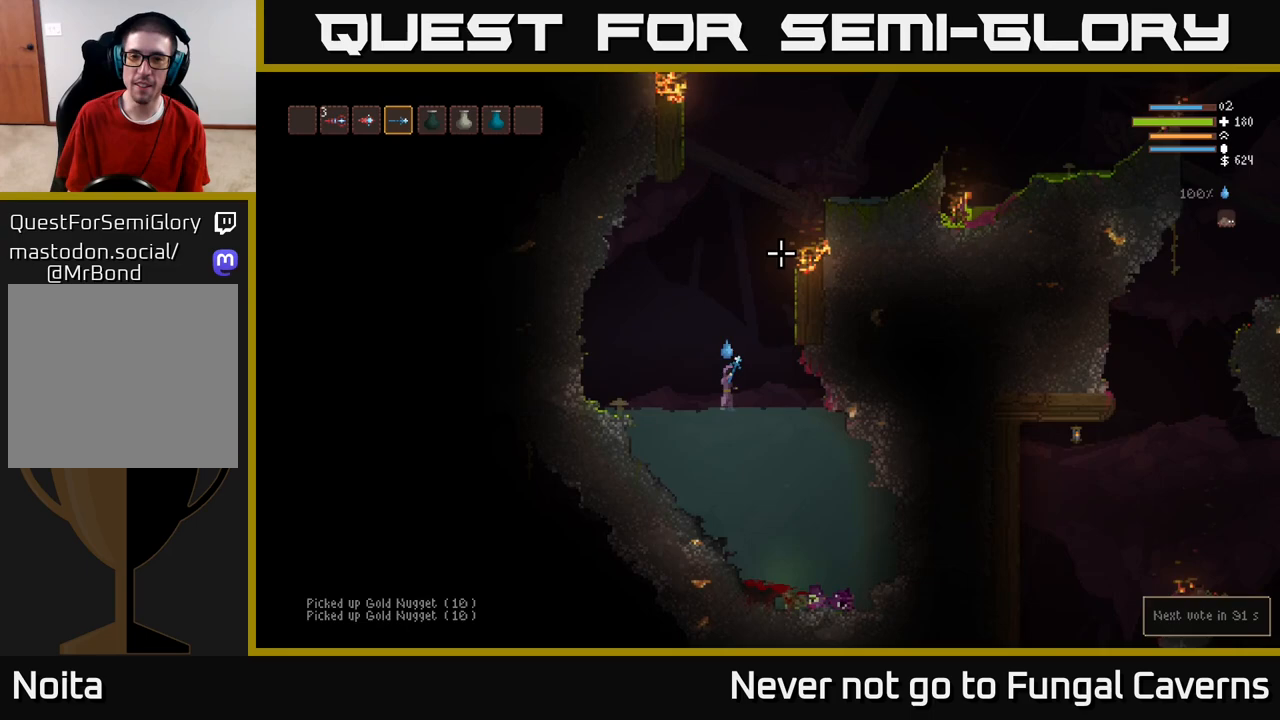
{"buttons": ["L2"], "left_stick": "right", "right_stick": "up-right", "events": [[67, "right_stick", "up-right"], [467, "left_stick", "right"]]}
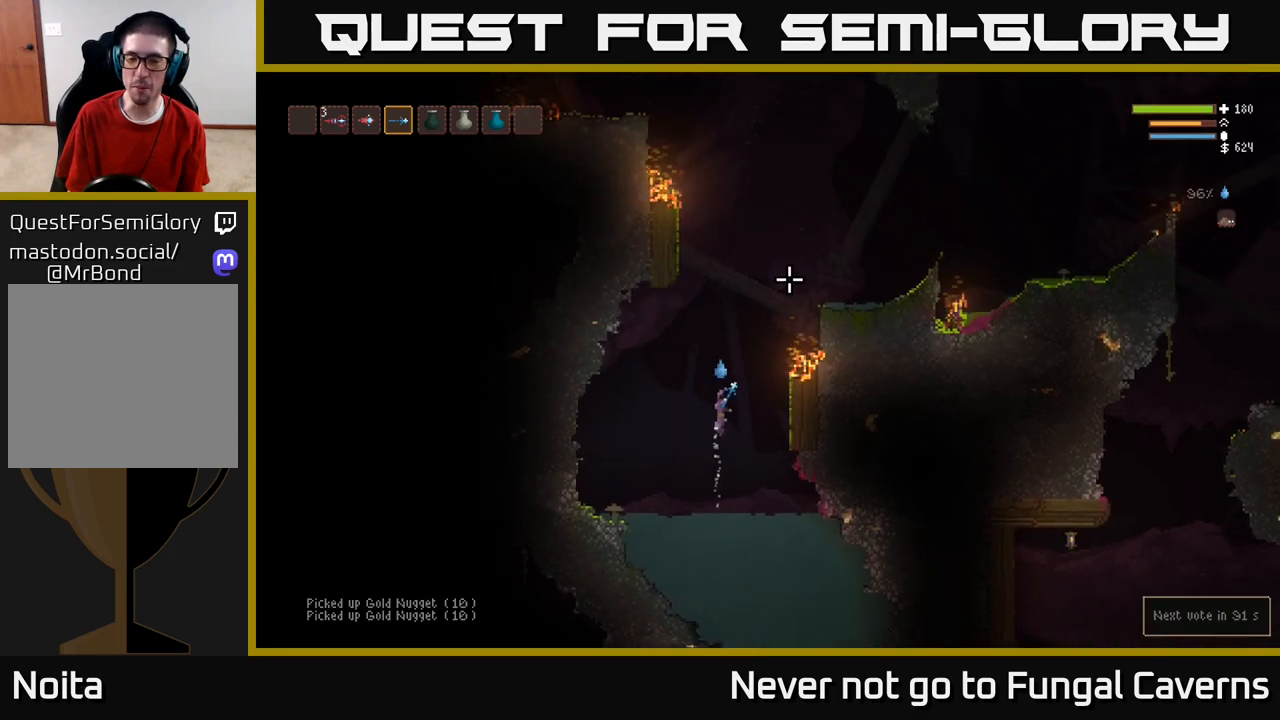
{"buttons": ["L2"], "left_stick": "right", "right_stick": "up-right", "events": []}
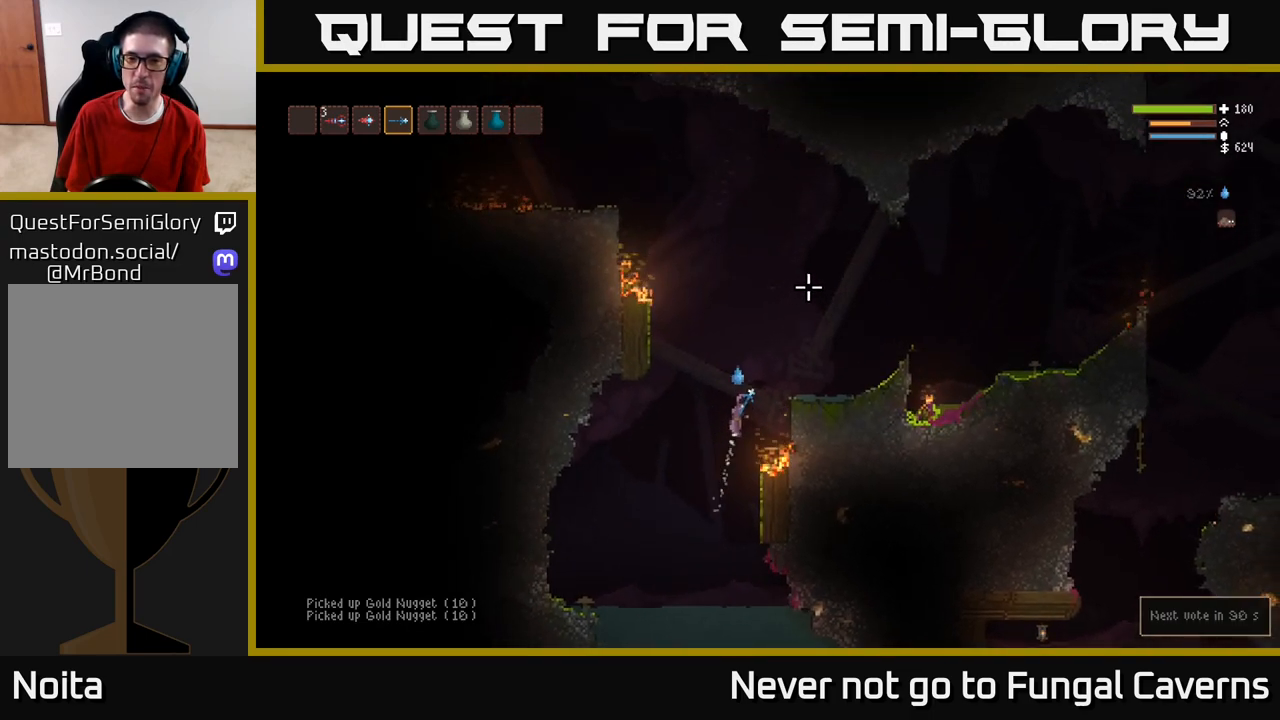
{"buttons": [], "left_stick": "right", "right_stick": "up", "events": [[267, "L2", "up"], [483, "right_stick", "up"]]}
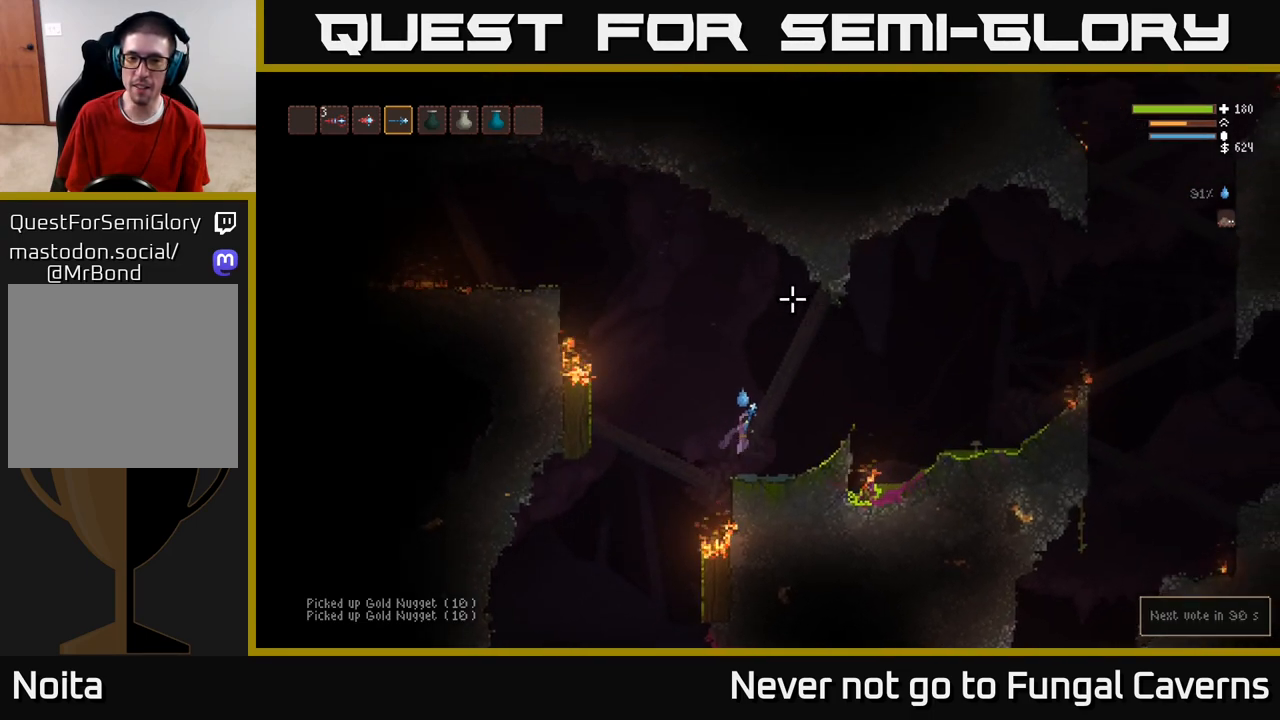
{"buttons": ["L2"], "left_stick": "left", "right_stick": "up-left", "events": [[17, "left_stick", "center"], [167, "right_stick", "up-left"], [300, "left_stick", "left"], [383, "L2", "down"]]}
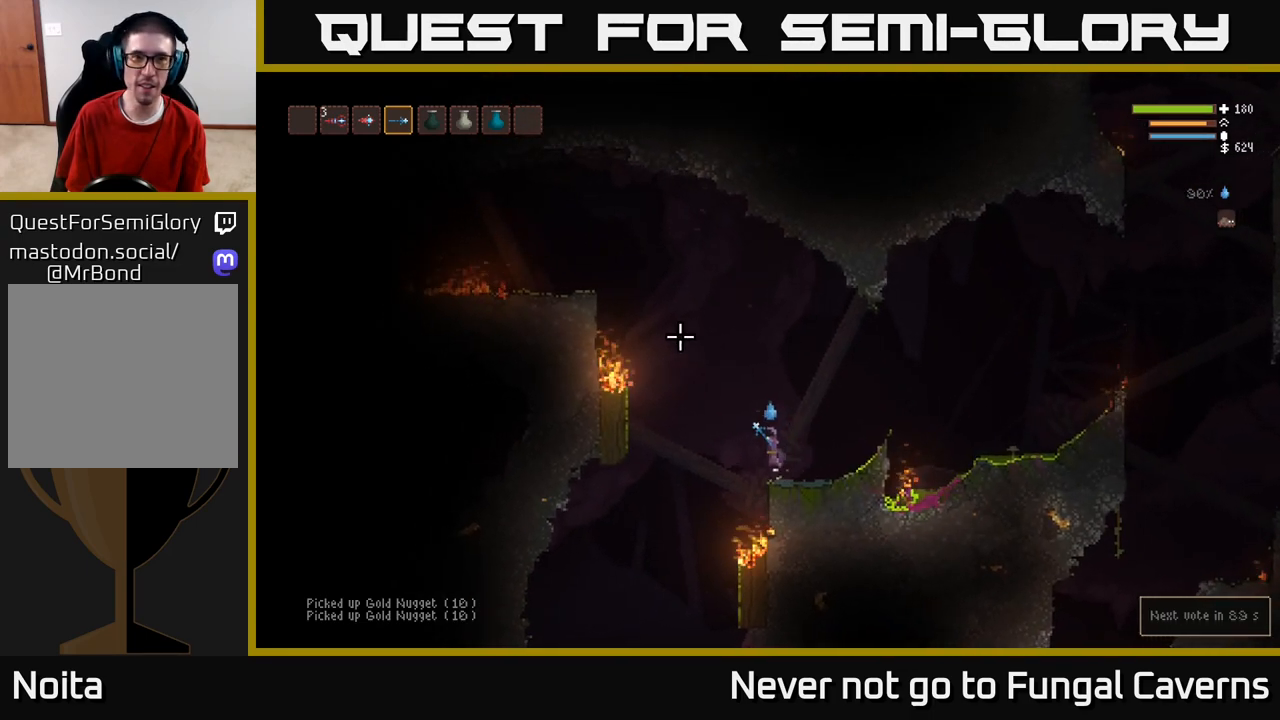
{"buttons": ["L2"], "left_stick": "left", "right_stick": "up-left", "events": []}
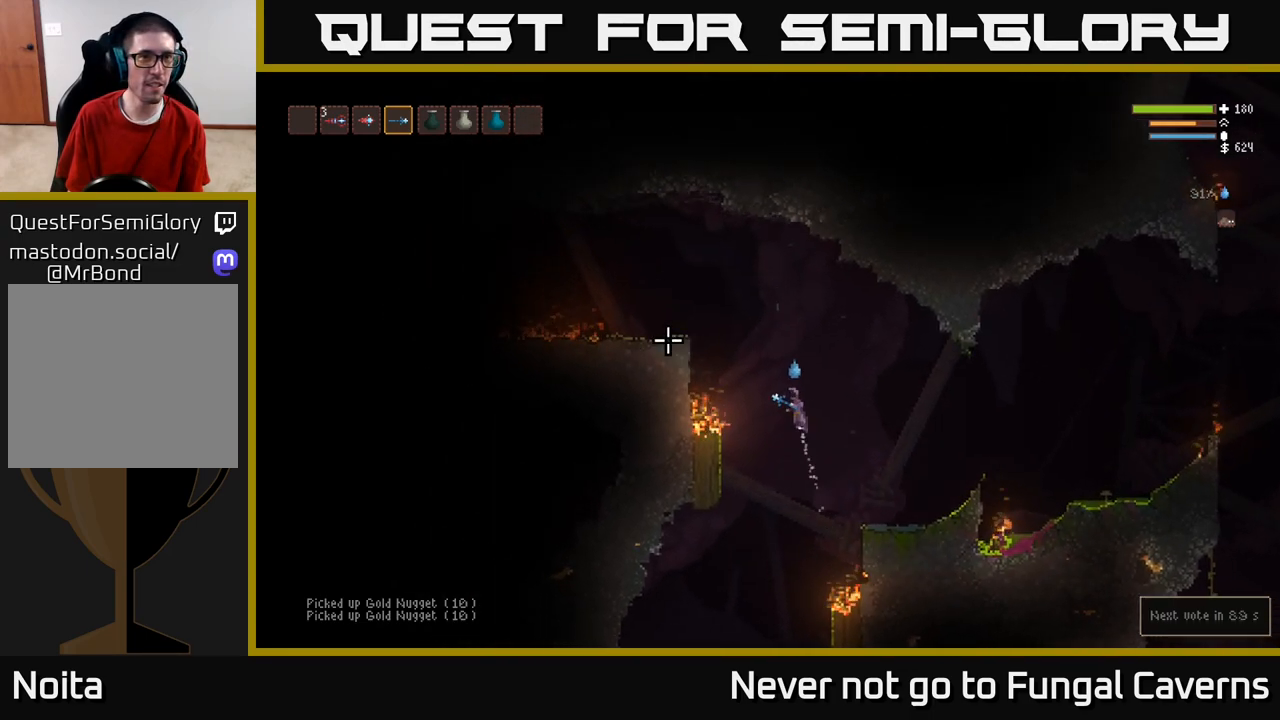
{"buttons": ["L2"], "left_stick": "left", "right_stick": "up-left", "events": []}
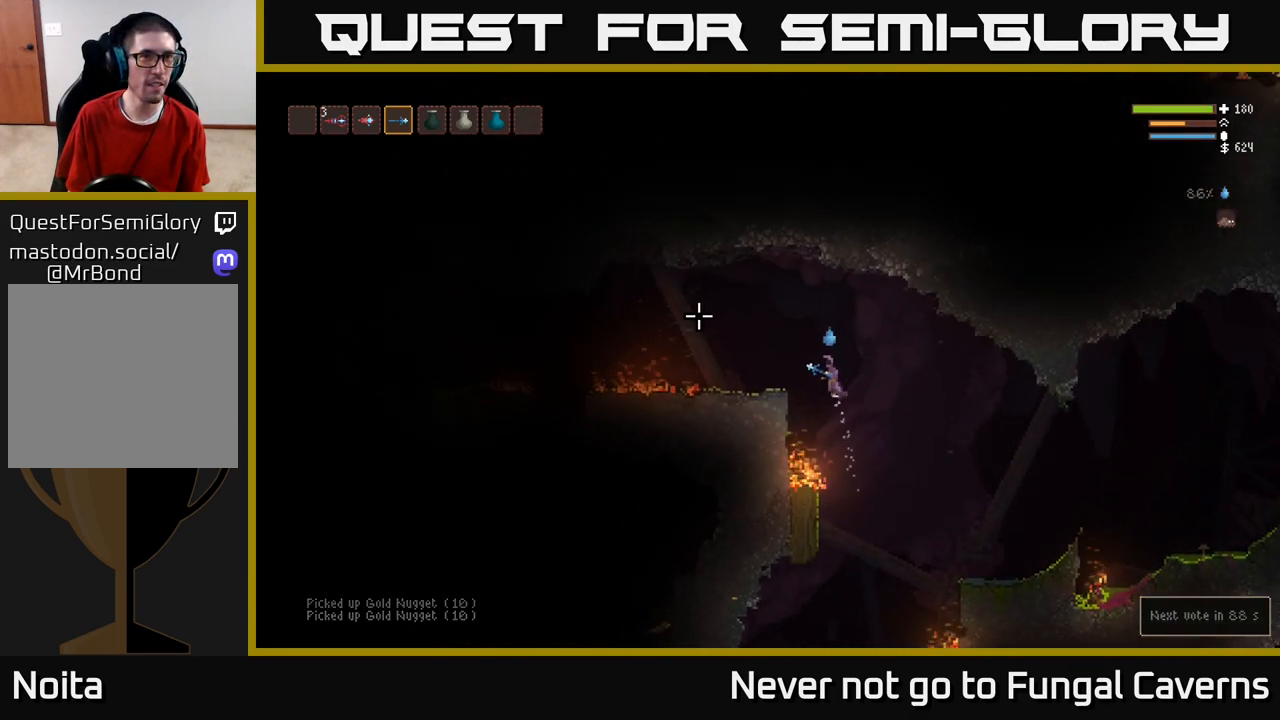
{"buttons": [], "left_stick": "center", "right_stick": "up-left", "events": [[167, "L2", "up"], [483, "left_stick", "center"]]}
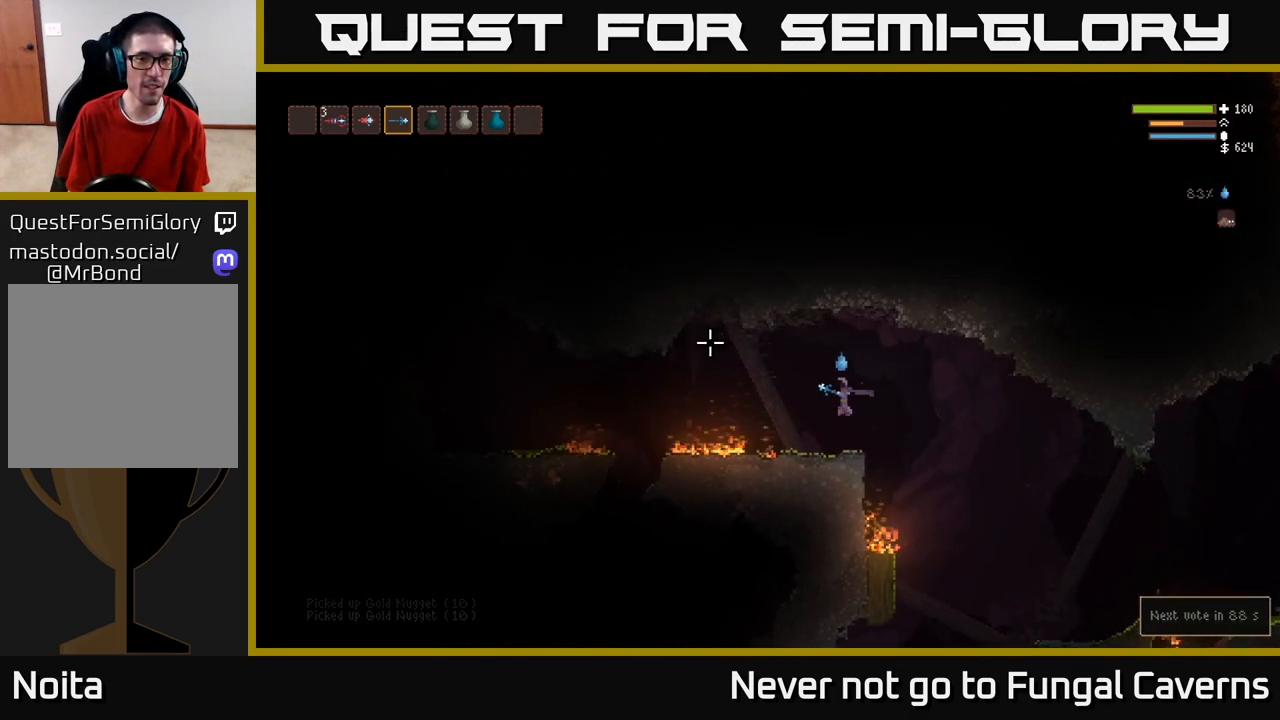
{"buttons": ["L2"], "left_stick": "left", "right_stick": "left", "events": [[83, "right_stick", "left"], [133, "left_stick", "left"], [417, "L2", "down"]]}
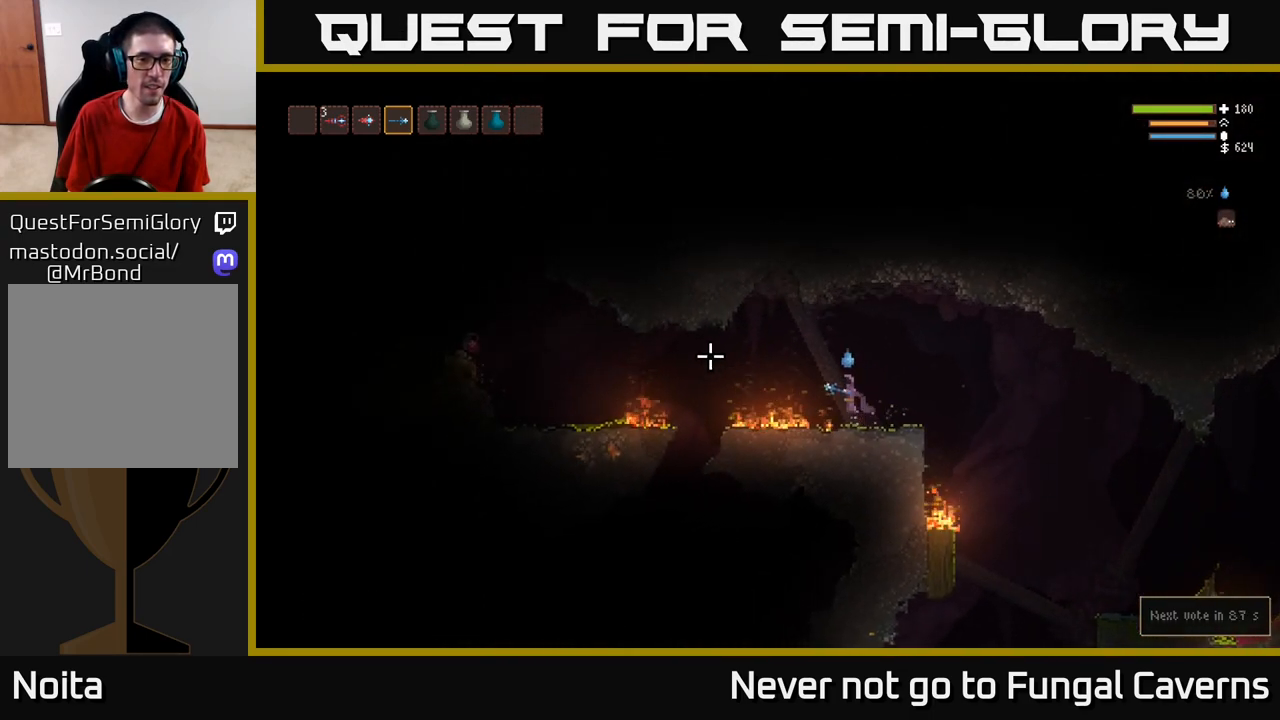
{"buttons": [], "left_stick": "left", "right_stick": "left", "events": [[167, "L2", "up"], [283, "L2", "down"], [317, "R2", "down"], [450, "L2", "up"], [450, "R2", "up"]]}
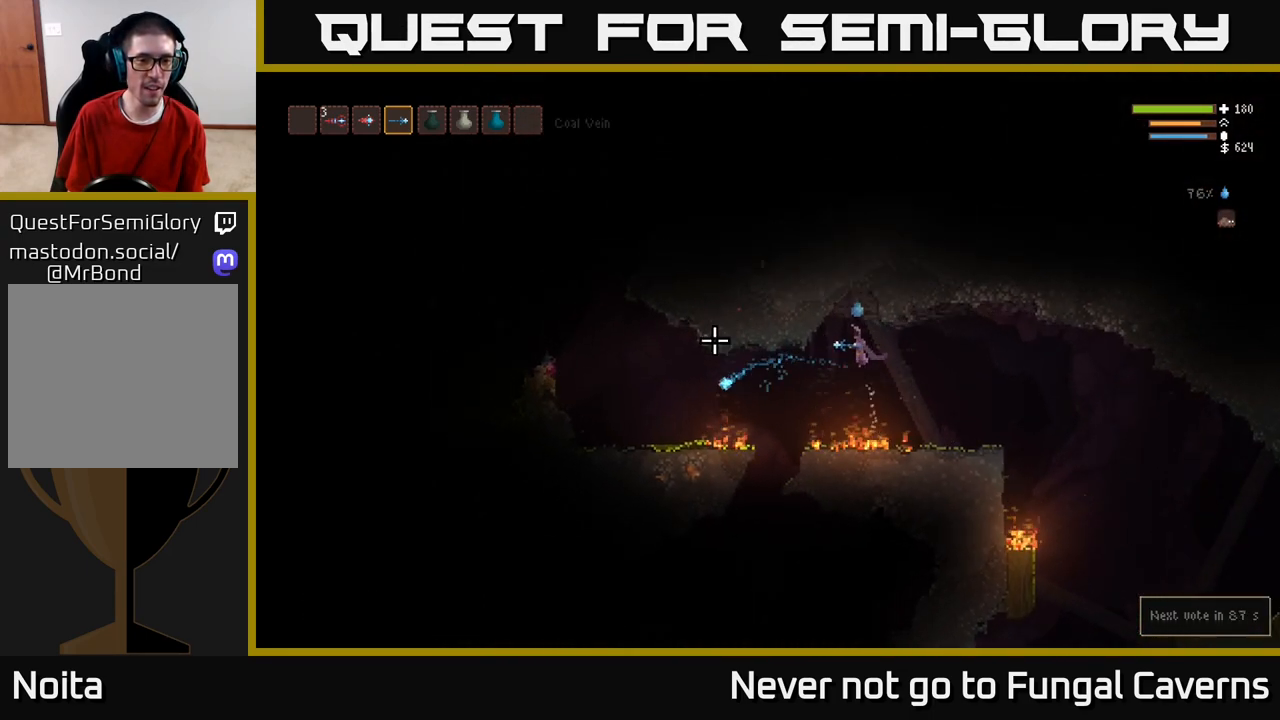
{"buttons": [], "left_stick": "left", "right_stick": "left", "events": [[317, "L2", "down"], [417, "L2", "up"]]}